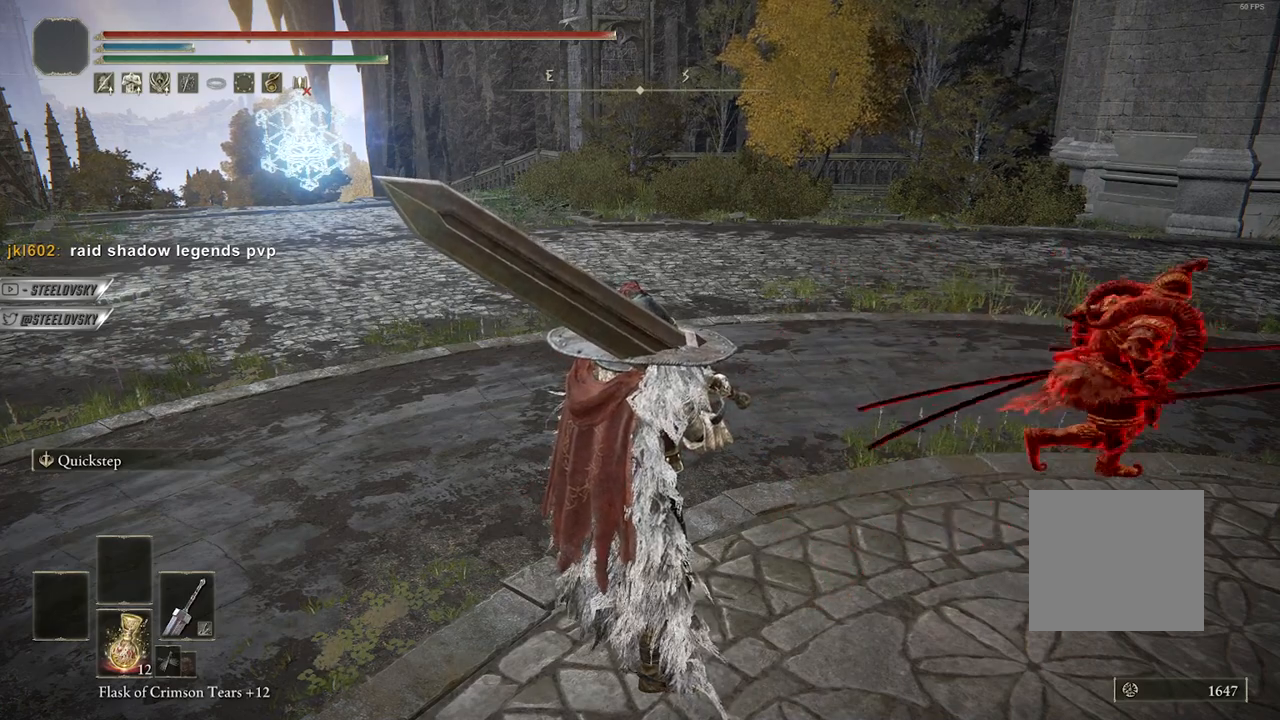
Gameplay with a controller (PlayStation layout); each line is a JSON object with the inputs held at the frame after it. "events" lists button and stick changes between this image and that frame as [ms after this image, input, new state], when the widget could be followed in between. Not read: L3.
{"buttons": [], "left_stick": "center", "right_stick": "right", "events": [[400, "right_stick", "right"]]}
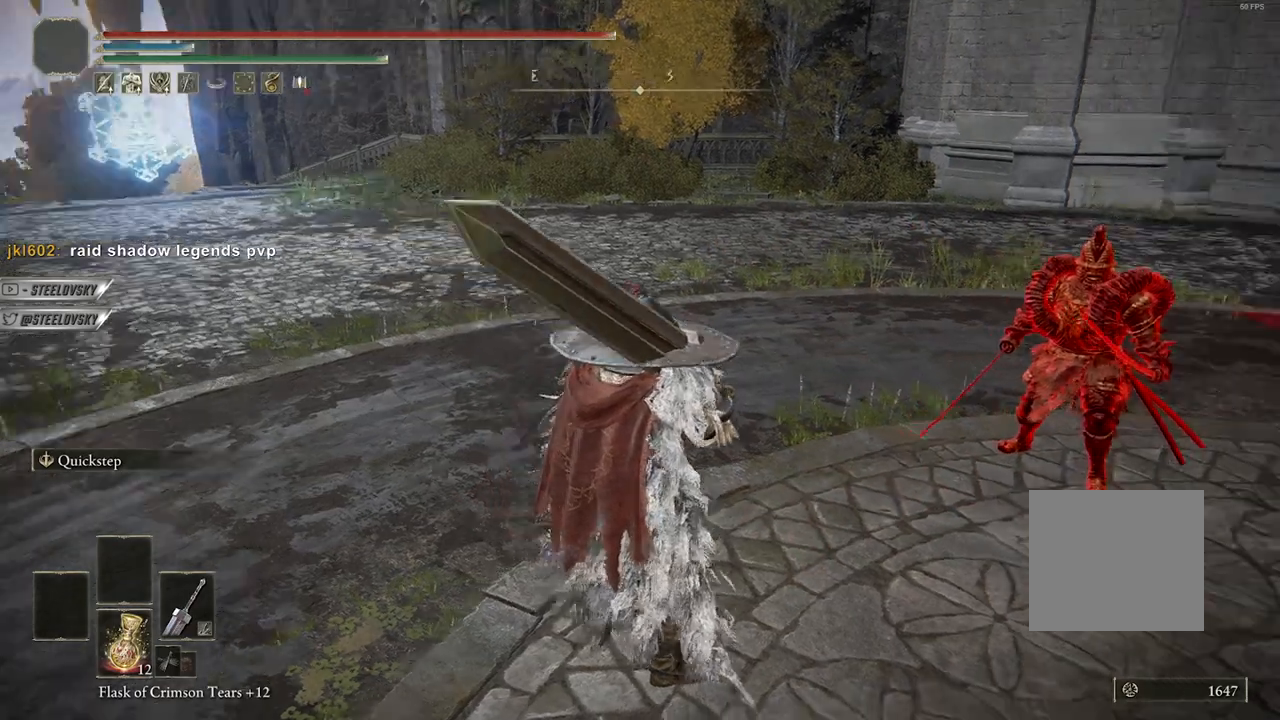
{"buttons": [], "left_stick": "center", "right_stick": "center", "events": [[100, "right_stick", "center"]]}
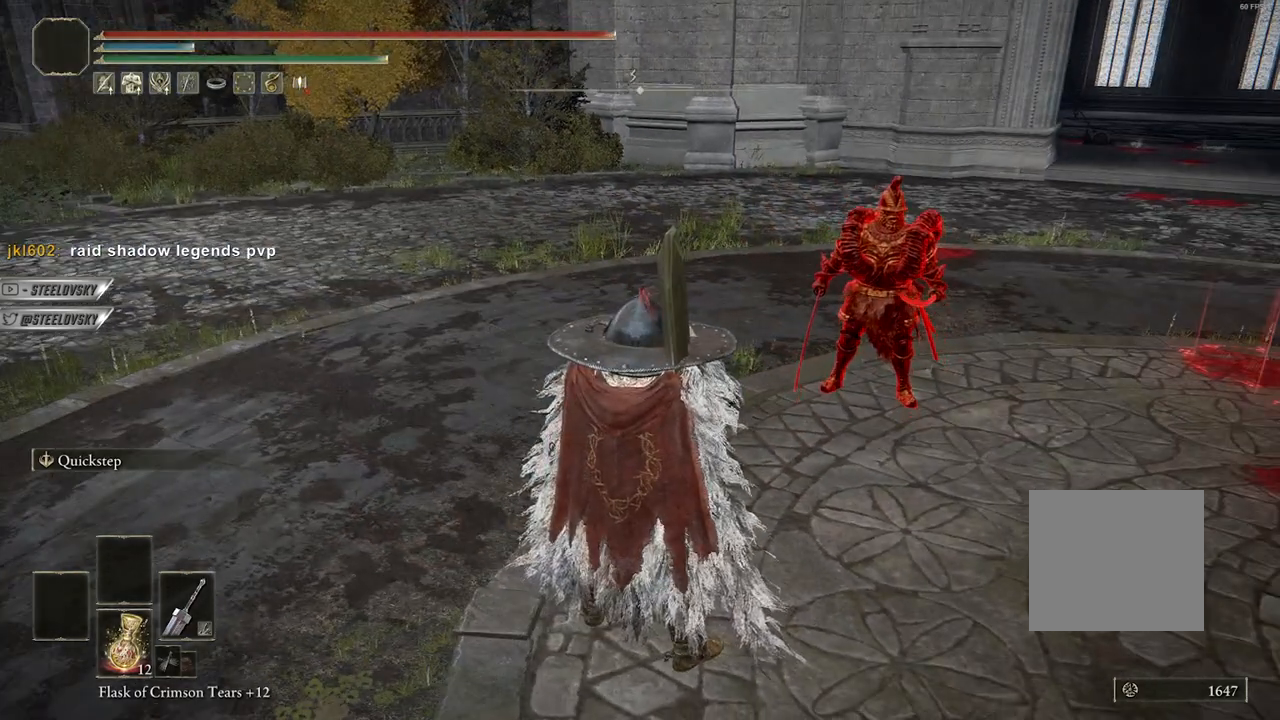
{"buttons": [], "left_stick": "center", "right_stick": "center", "events": []}
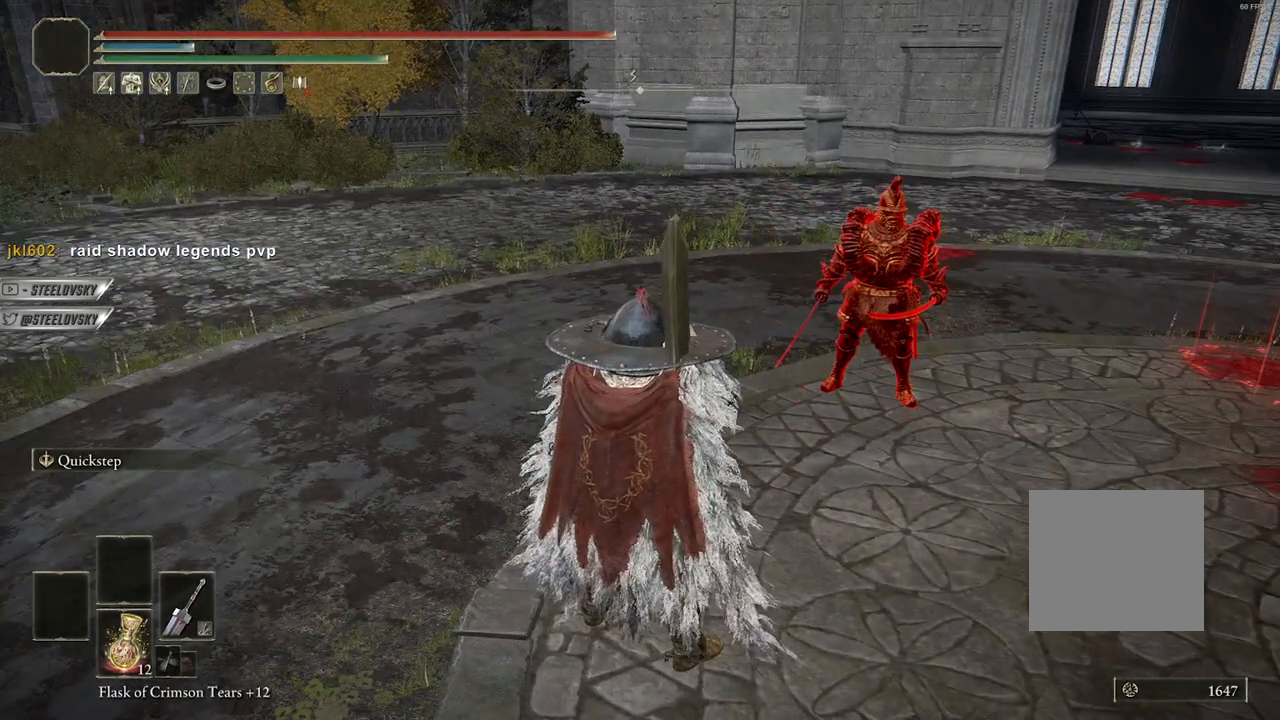
{"buttons": [], "left_stick": "center", "right_stick": "center", "events": [[283, "right_stick", "right"], [450, "right_stick", "center"]]}
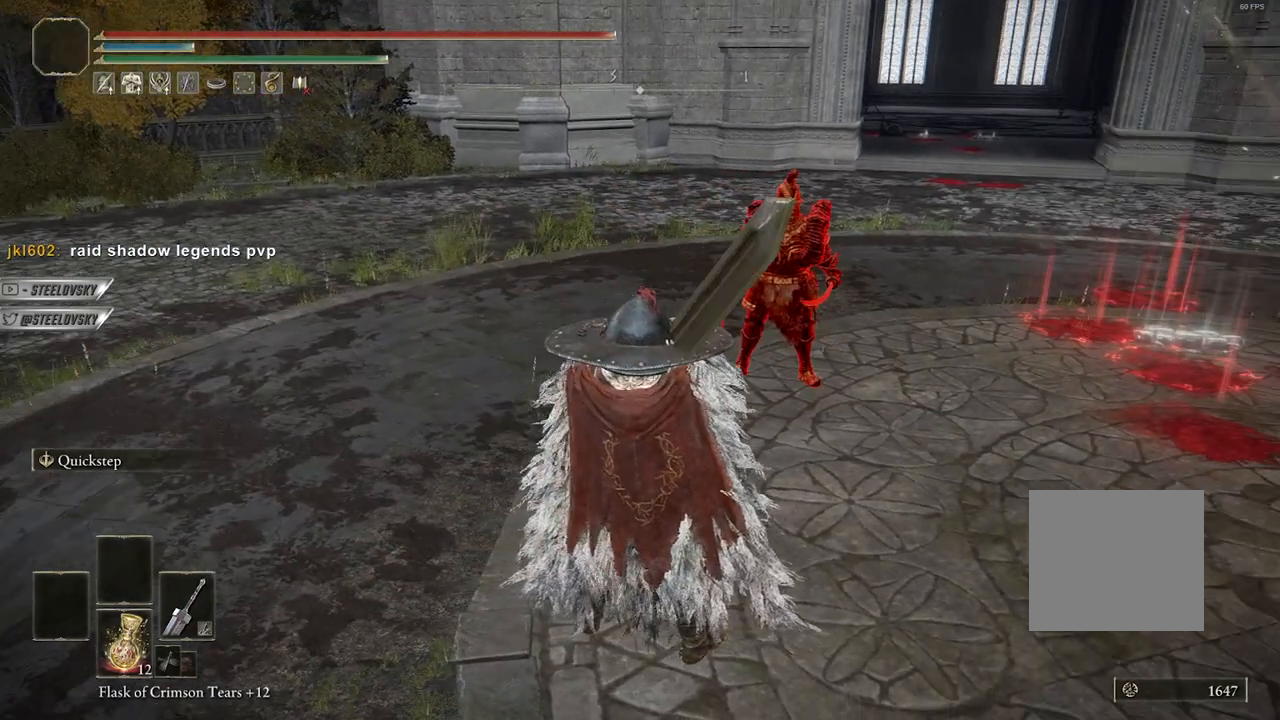
{"buttons": ["L1"], "left_stick": "center", "right_stick": "center", "events": [[450, "L1", "down"]]}
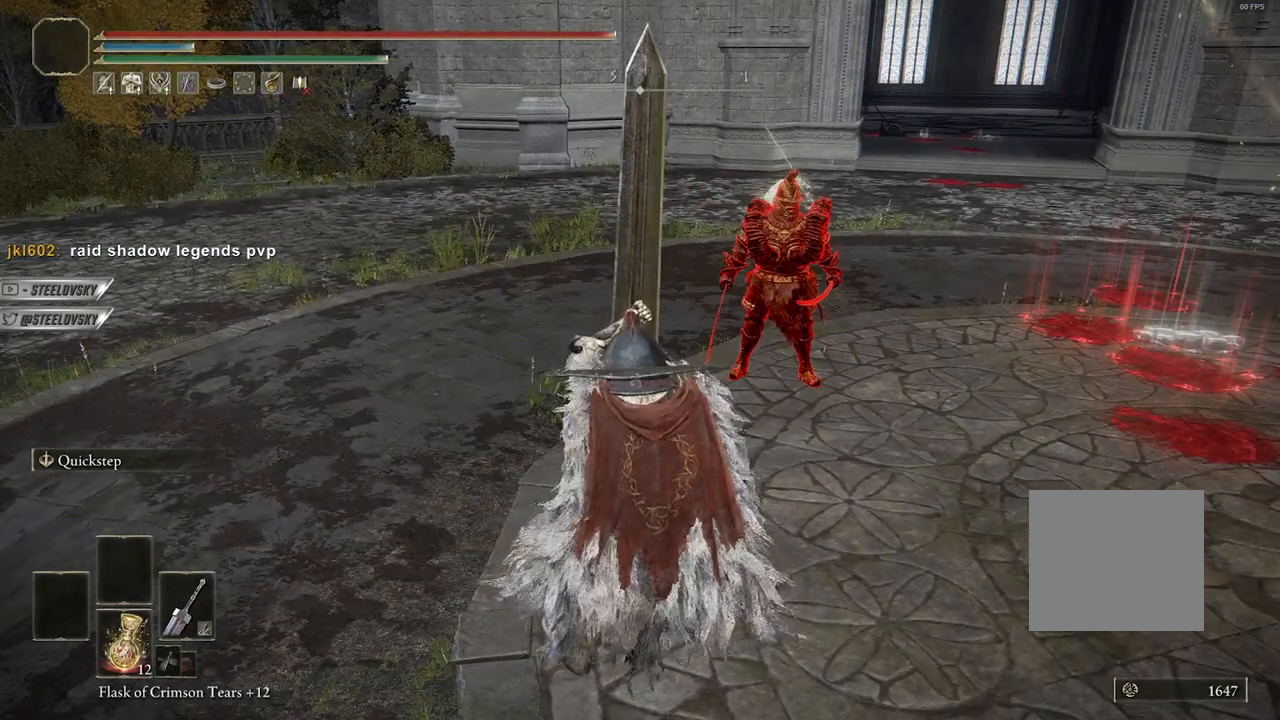
{"buttons": ["L1"], "left_stick": "center", "right_stick": "center", "events": []}
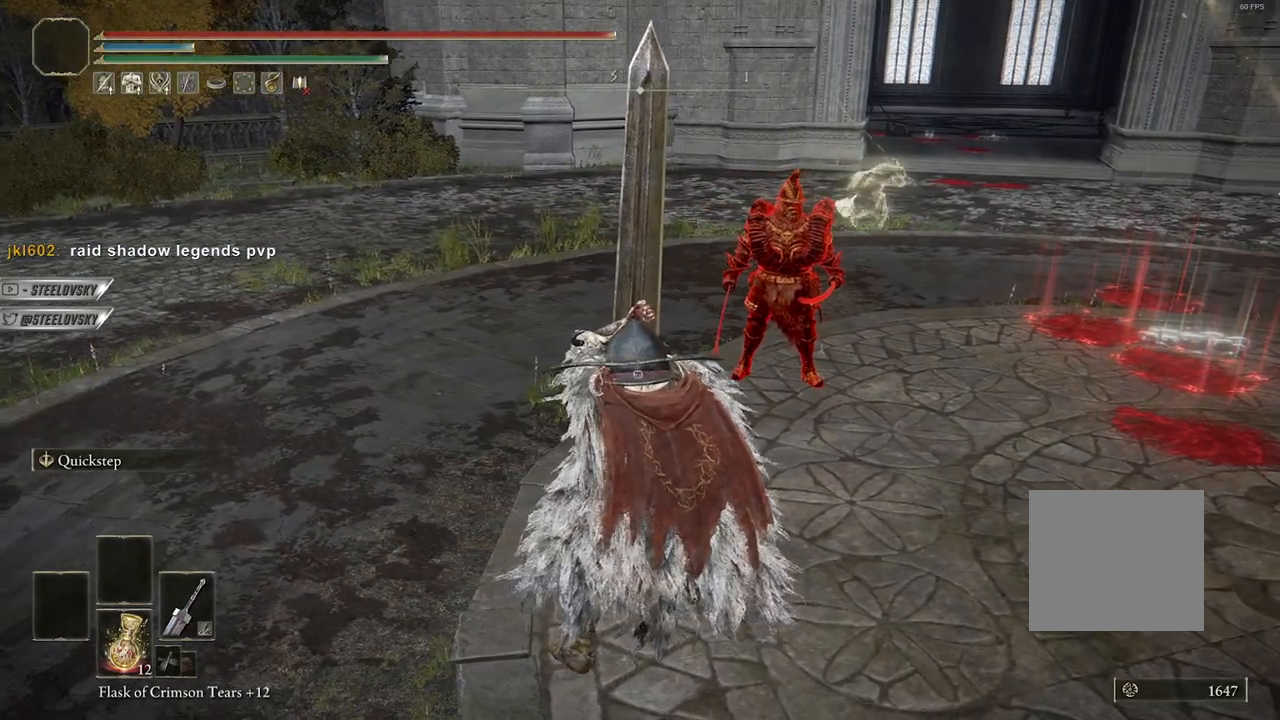
{"buttons": ["L1"], "left_stick": "center", "right_stick": "center", "events": [[283, "left_stick", "up-right"], [367, "left_stick", "center"]]}
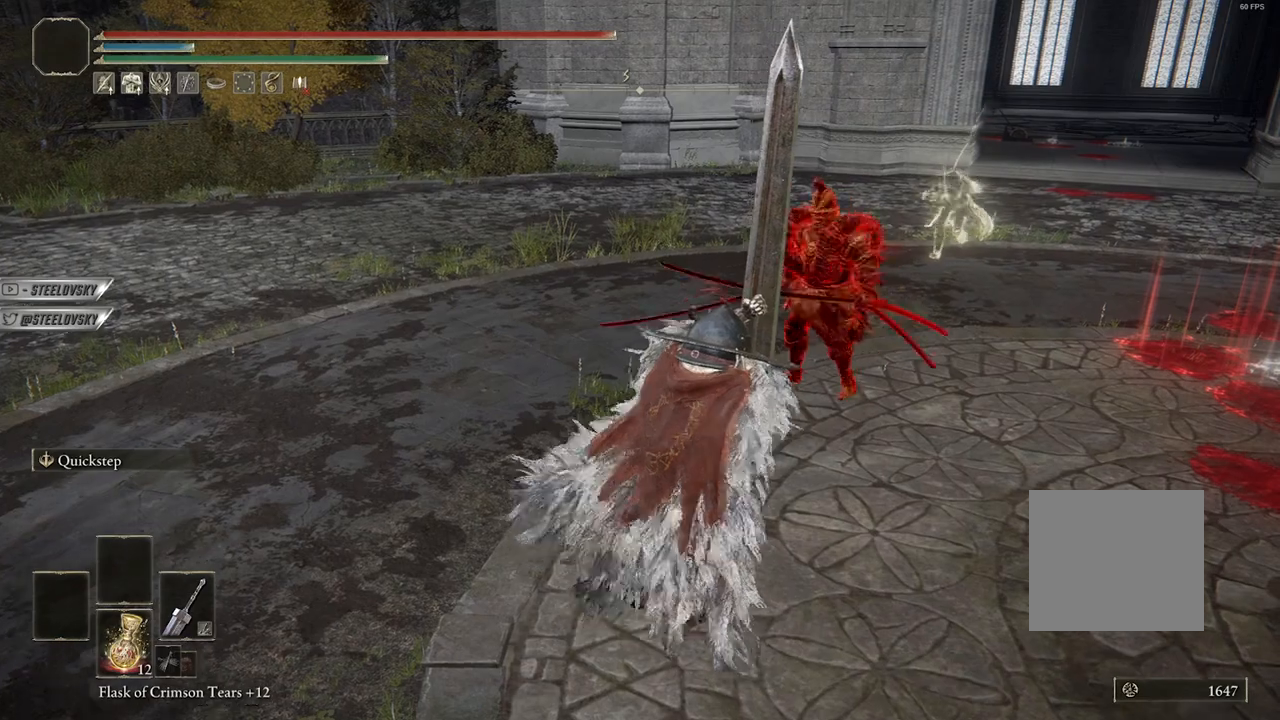
{"buttons": [], "left_stick": "center", "right_stick": "center", "events": [[350, "L1", "up"]]}
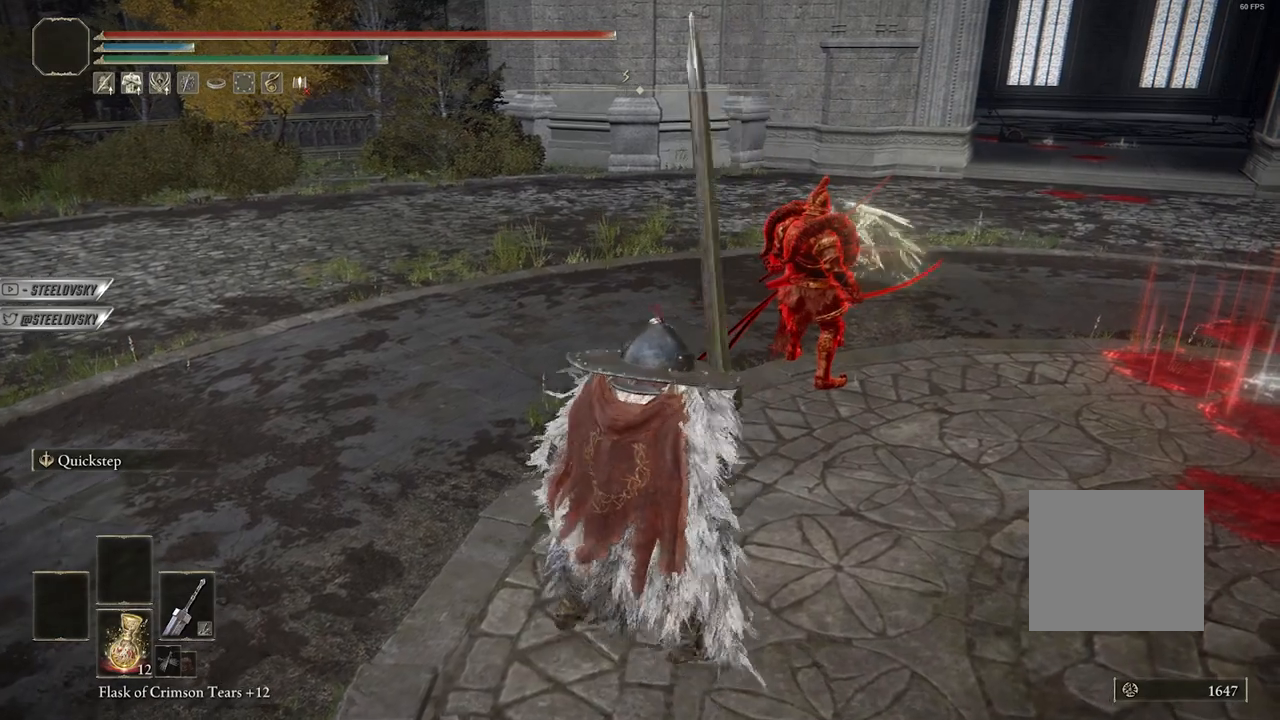
{"buttons": [], "left_stick": "center", "right_stick": "center", "events": []}
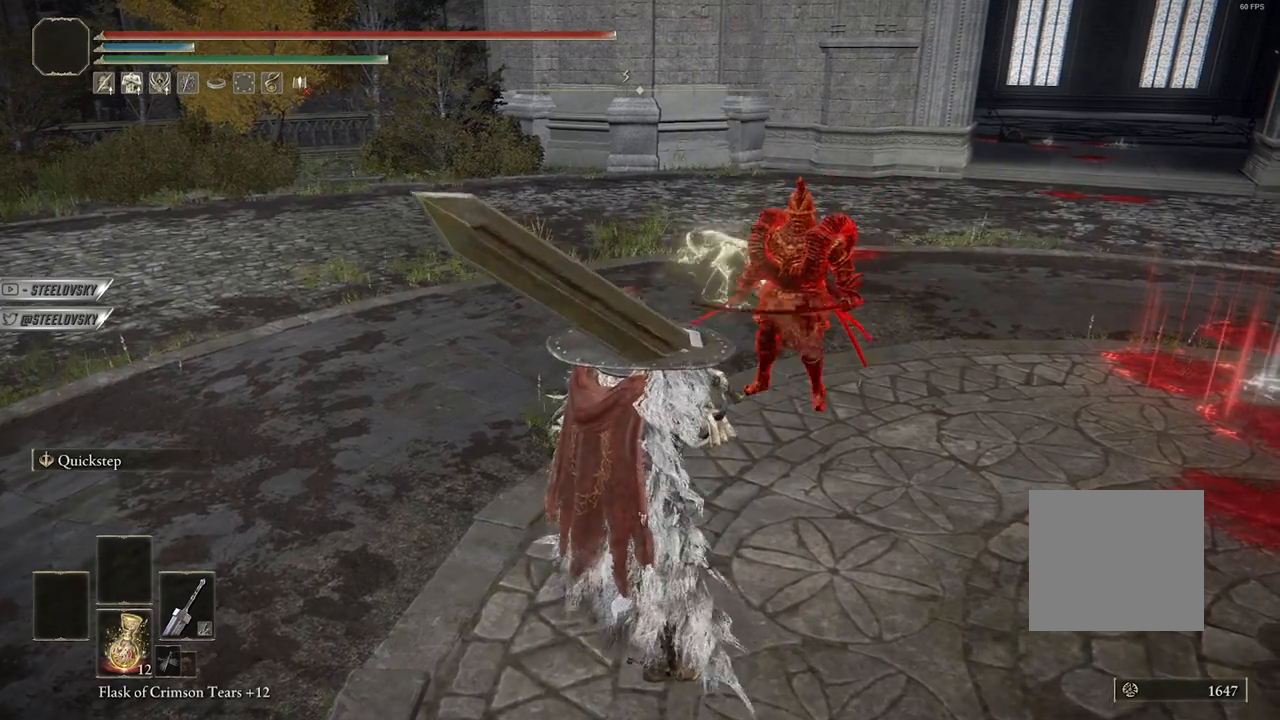
{"buttons": [], "left_stick": "center", "right_stick": "center", "events": [[150, "left_stick", "down-left"], [500, "left_stick", "center"]]}
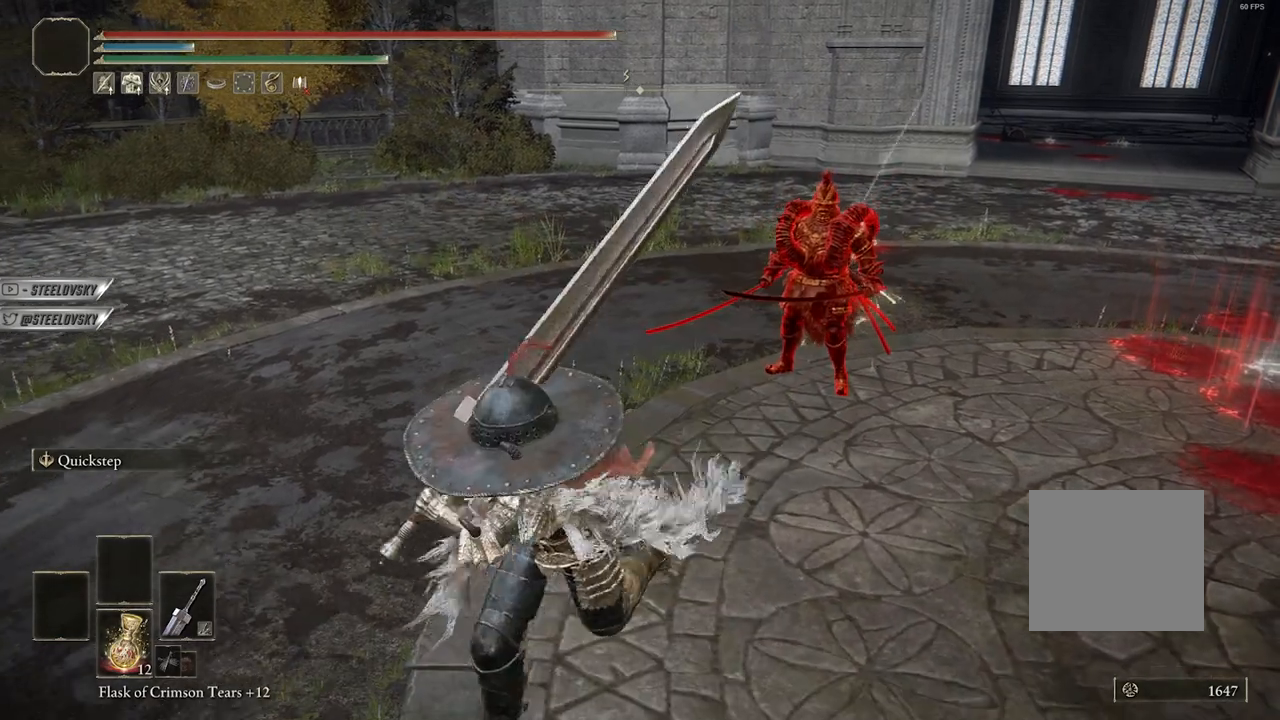
{"buttons": [], "left_stick": "center", "right_stick": "center", "events": [[50, "left_stick", "up-right"], [217, "left_stick", "center"]]}
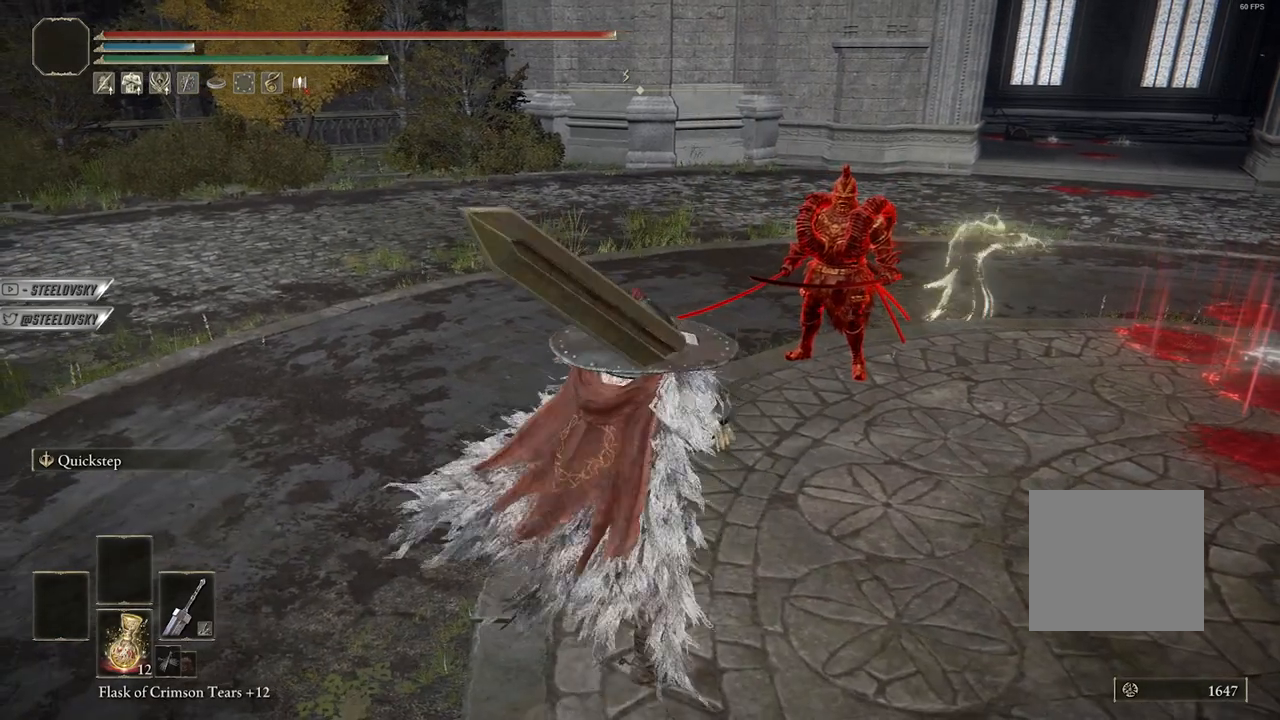
{"buttons": [], "left_stick": "center", "right_stick": "center", "events": []}
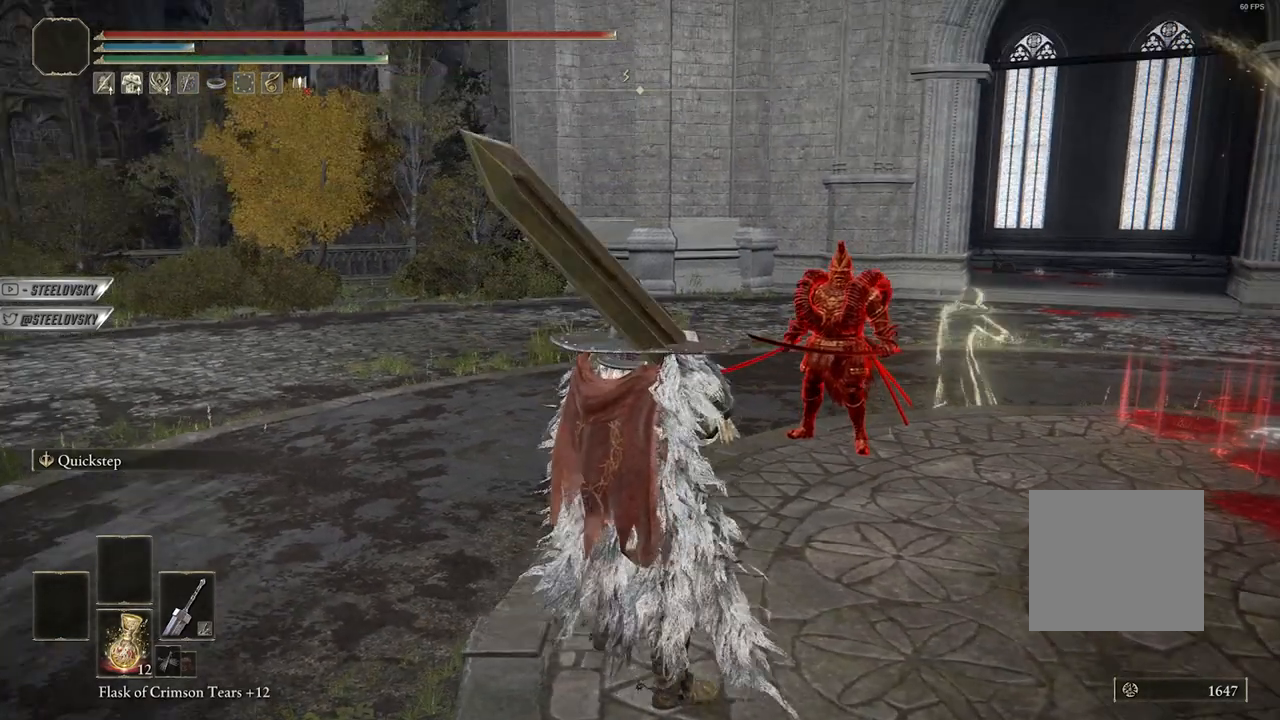
{"buttons": [], "left_stick": "center", "right_stick": "center", "events": []}
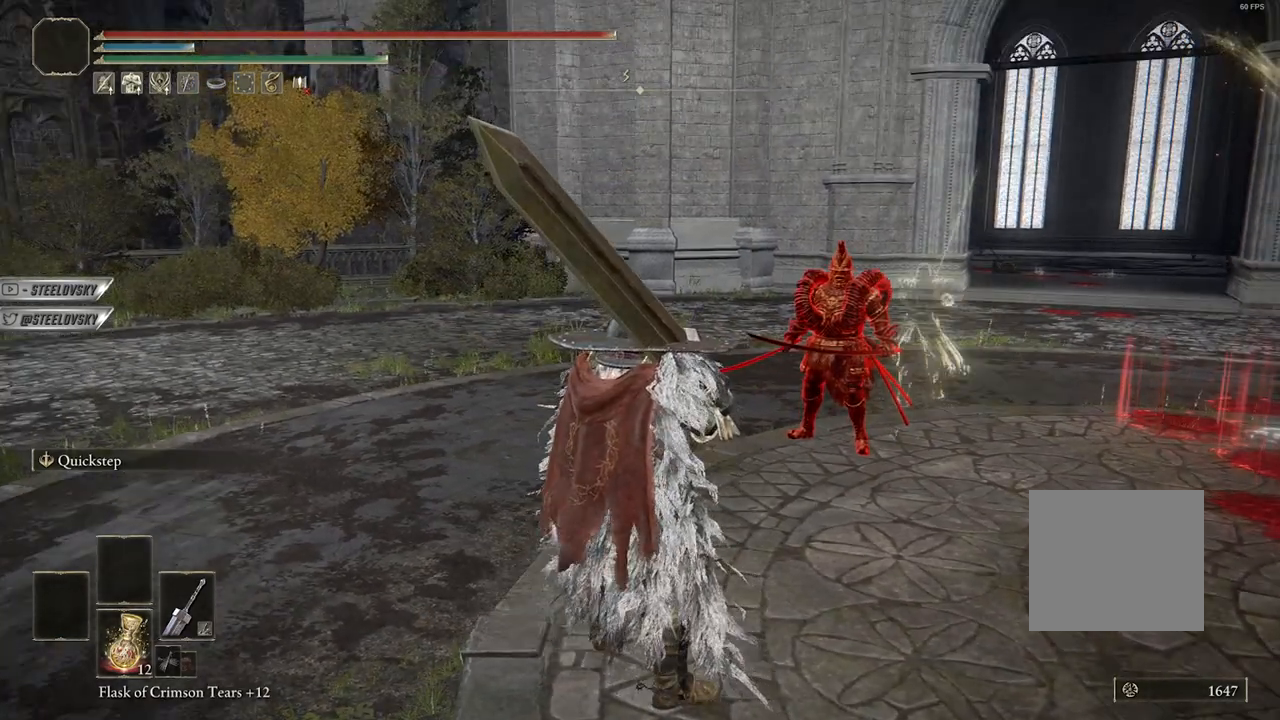
{"buttons": [], "left_stick": "center", "right_stick": "center", "events": []}
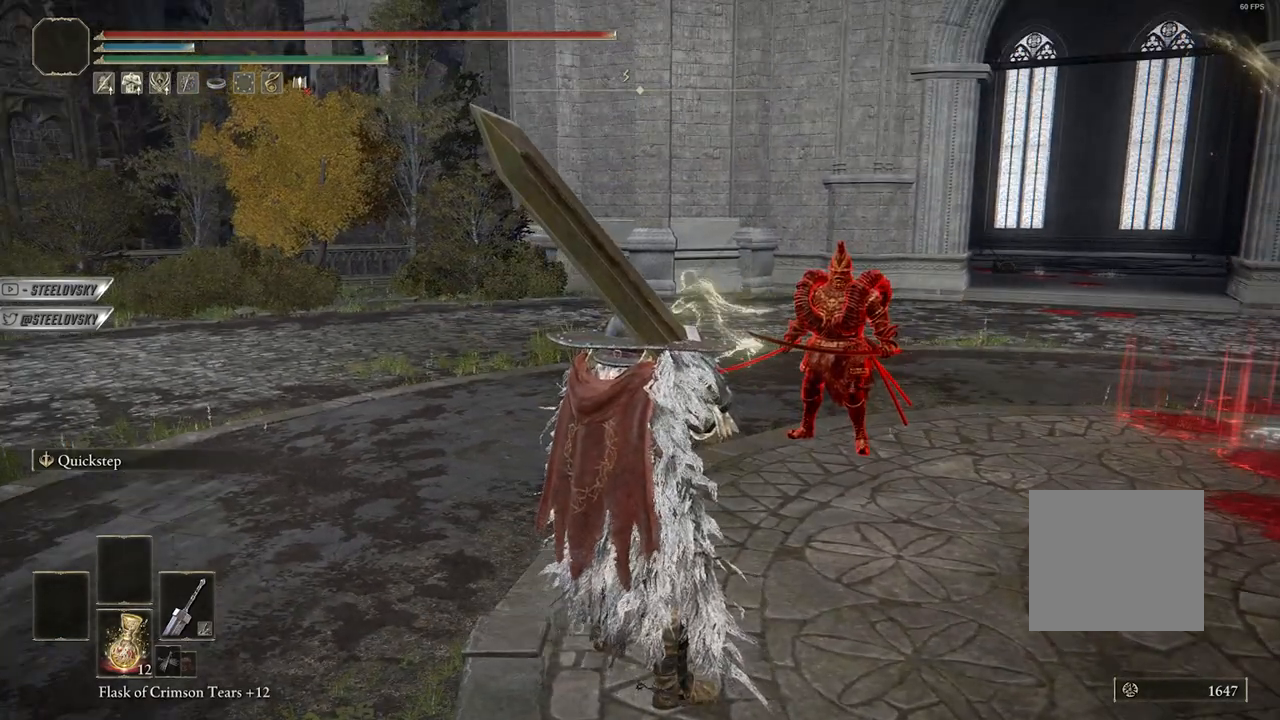
{"buttons": [], "left_stick": "center", "right_stick": "center", "events": [[300, "right_stick", "down"], [433, "right_stick", "center"]]}
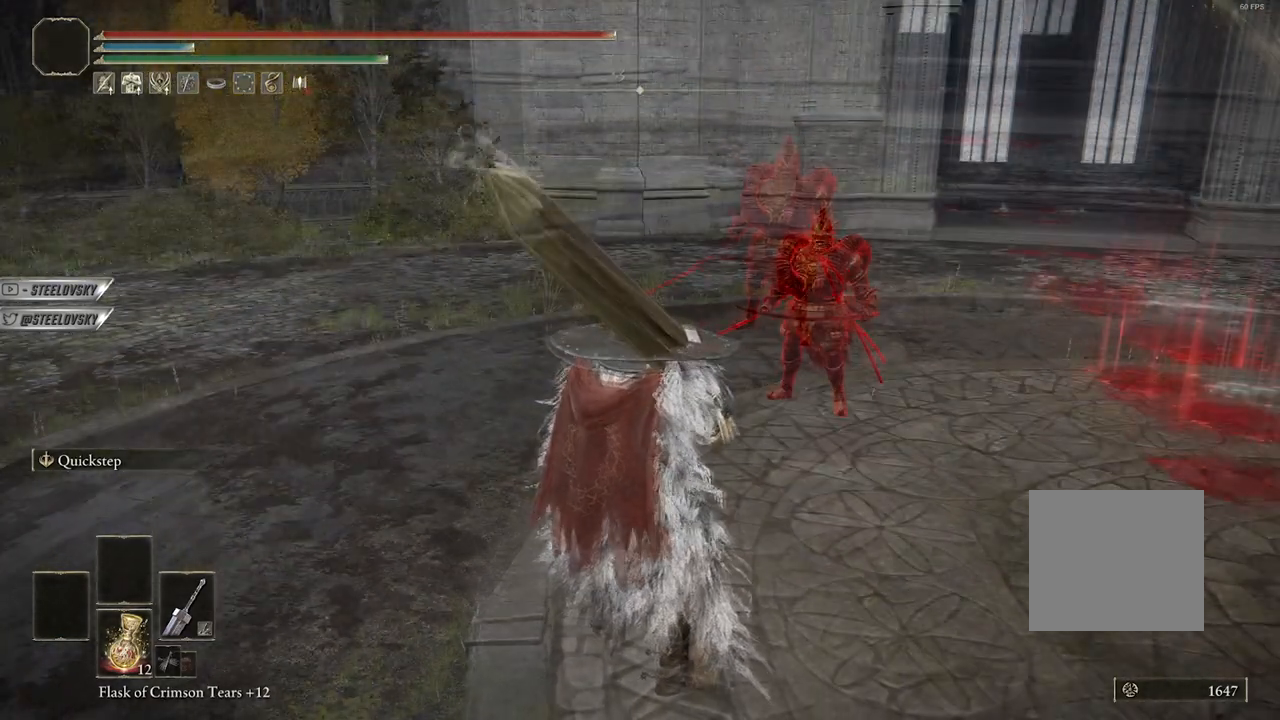
{"buttons": [], "left_stick": "center", "right_stick": "center", "events": []}
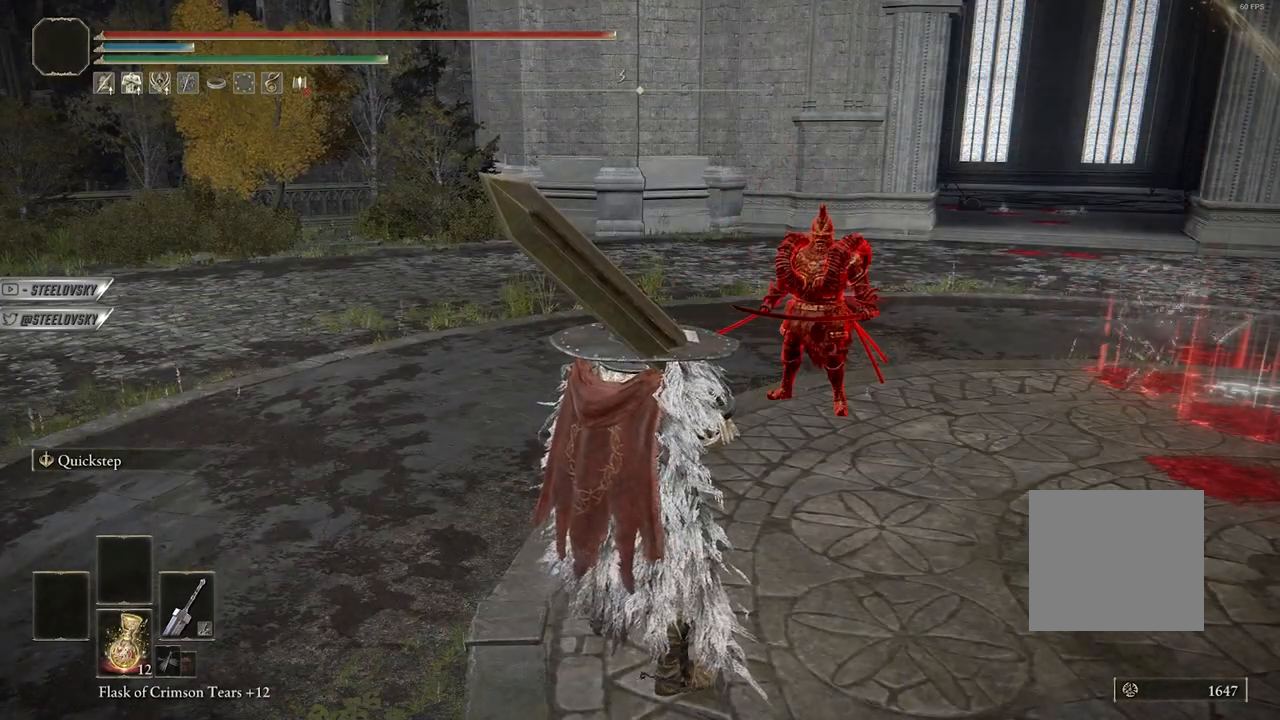
{"buttons": [], "left_stick": "center", "right_stick": "center", "events": [[117, "right_stick", "up-right"], [183, "right_stick", "center"]]}
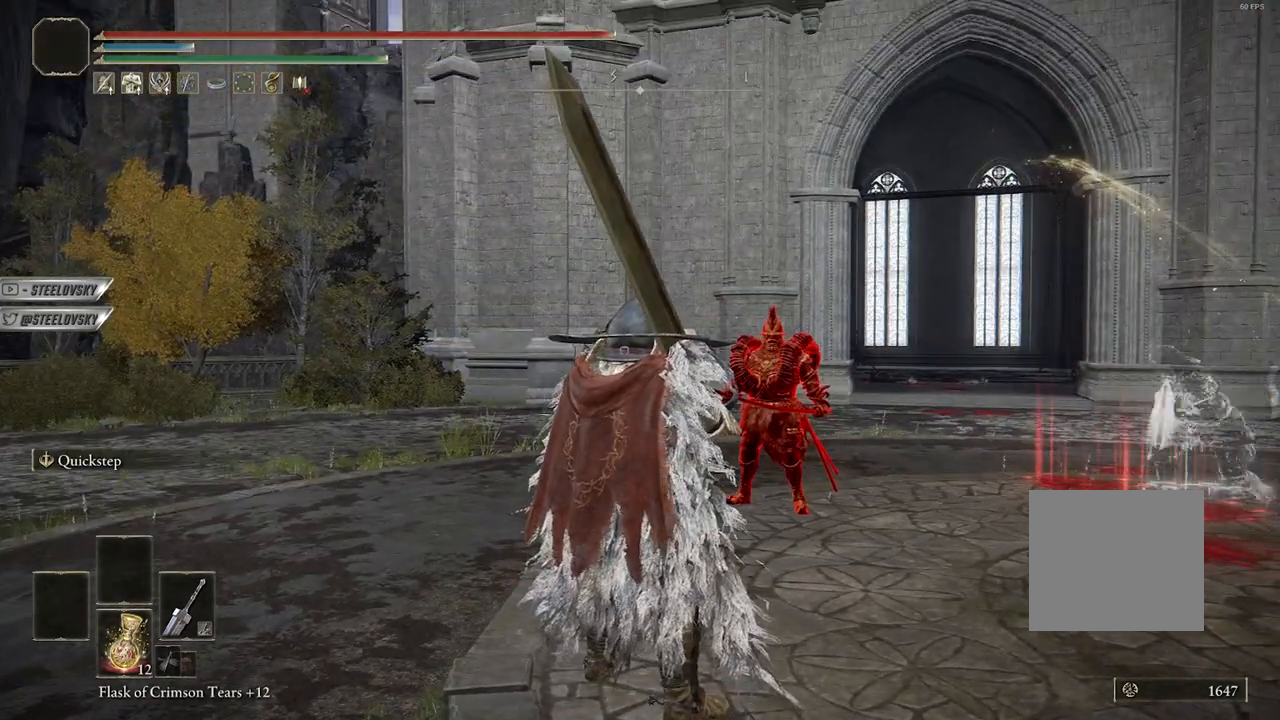
{"buttons": [], "left_stick": "center", "right_stick": "center", "events": []}
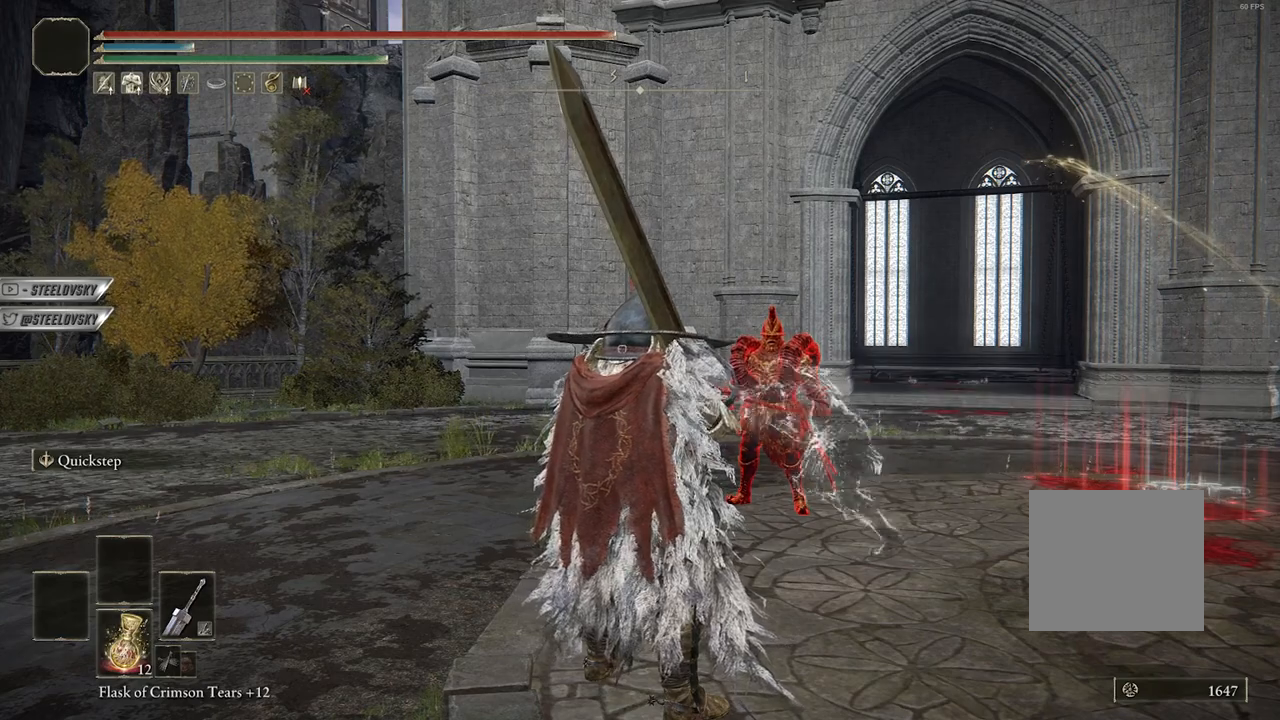
{"buttons": [], "left_stick": "center", "right_stick": "center", "events": []}
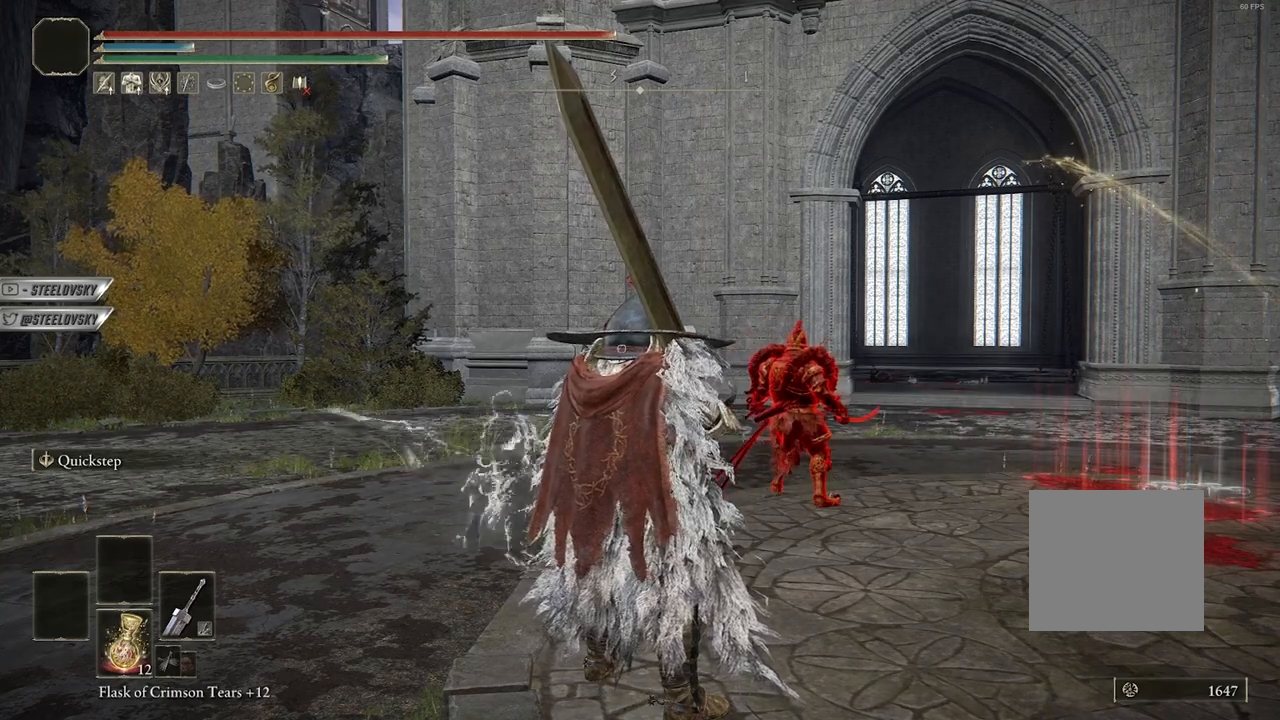
{"buttons": [], "left_stick": "center", "right_stick": "center", "events": []}
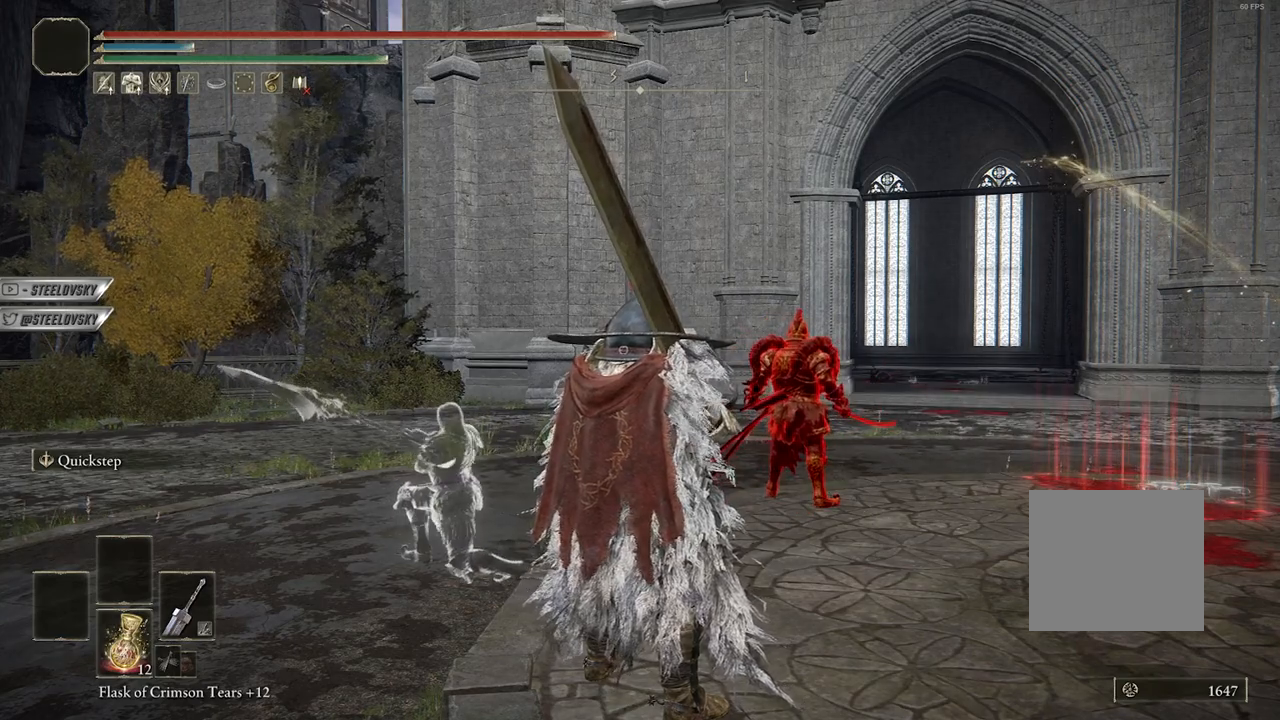
{"buttons": [], "left_stick": "center", "right_stick": "center", "events": [[300, "right_stick", "down"], [500, "right_stick", "center"]]}
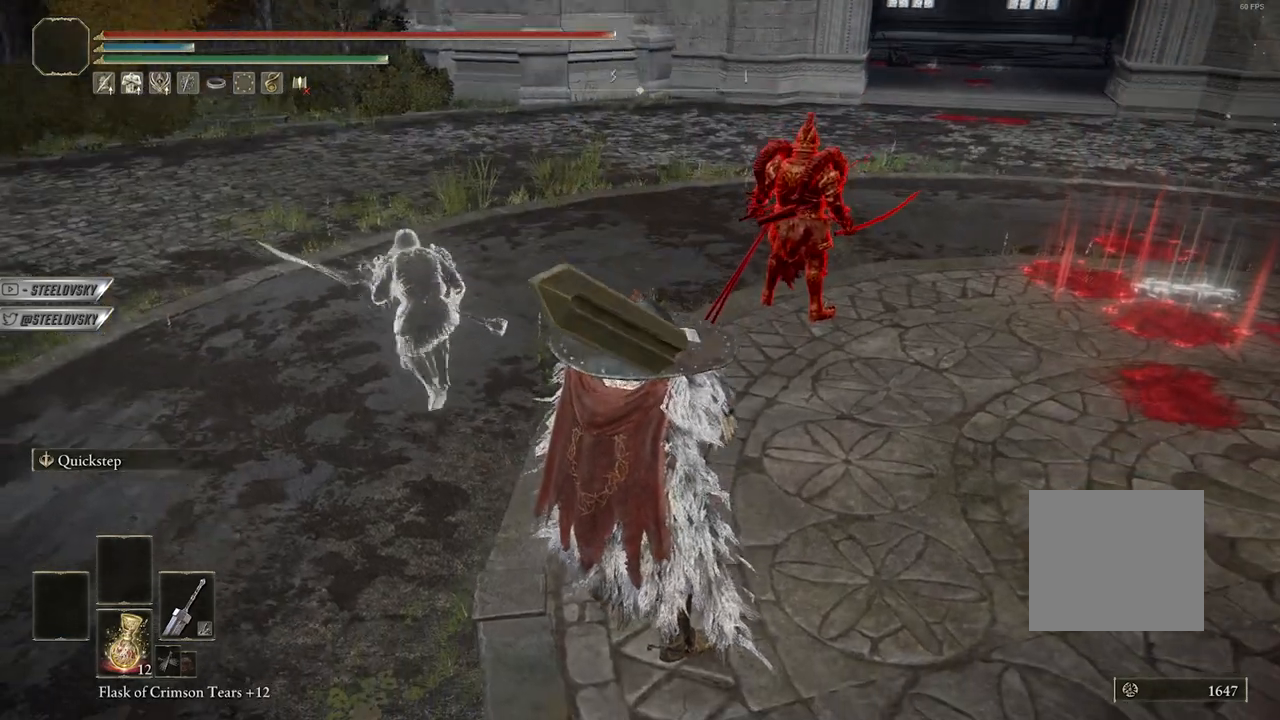
{"buttons": [], "left_stick": "center", "right_stick": "center", "events": [[367, "right_stick", "right"], [467, "right_stick", "center"]]}
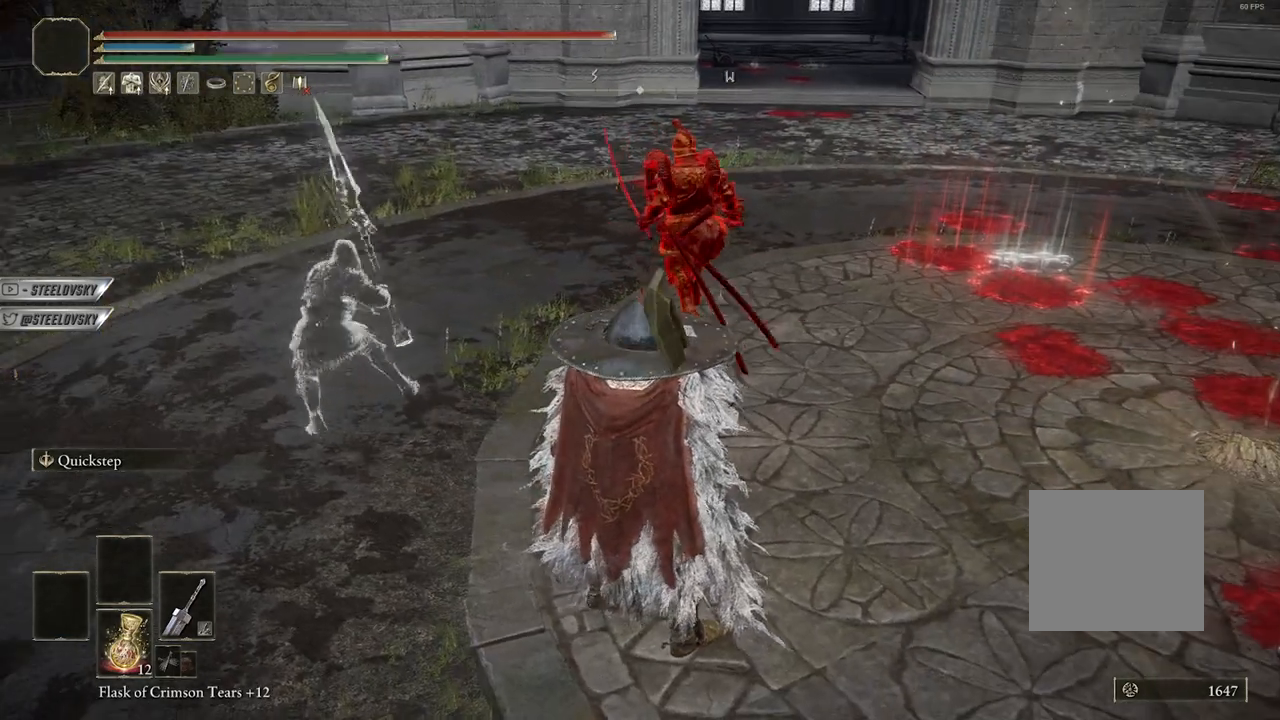
{"buttons": [], "left_stick": "center", "right_stick": "center", "events": []}
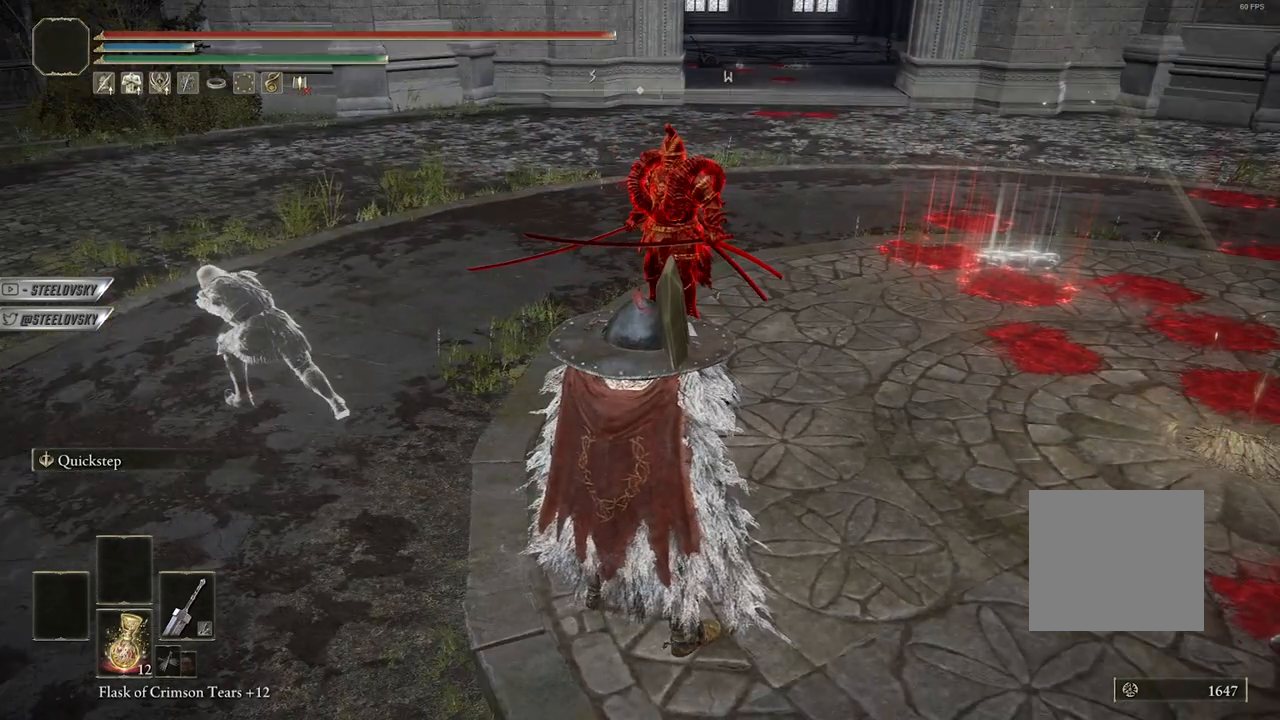
{"buttons": [], "left_stick": "center", "right_stick": "center", "events": []}
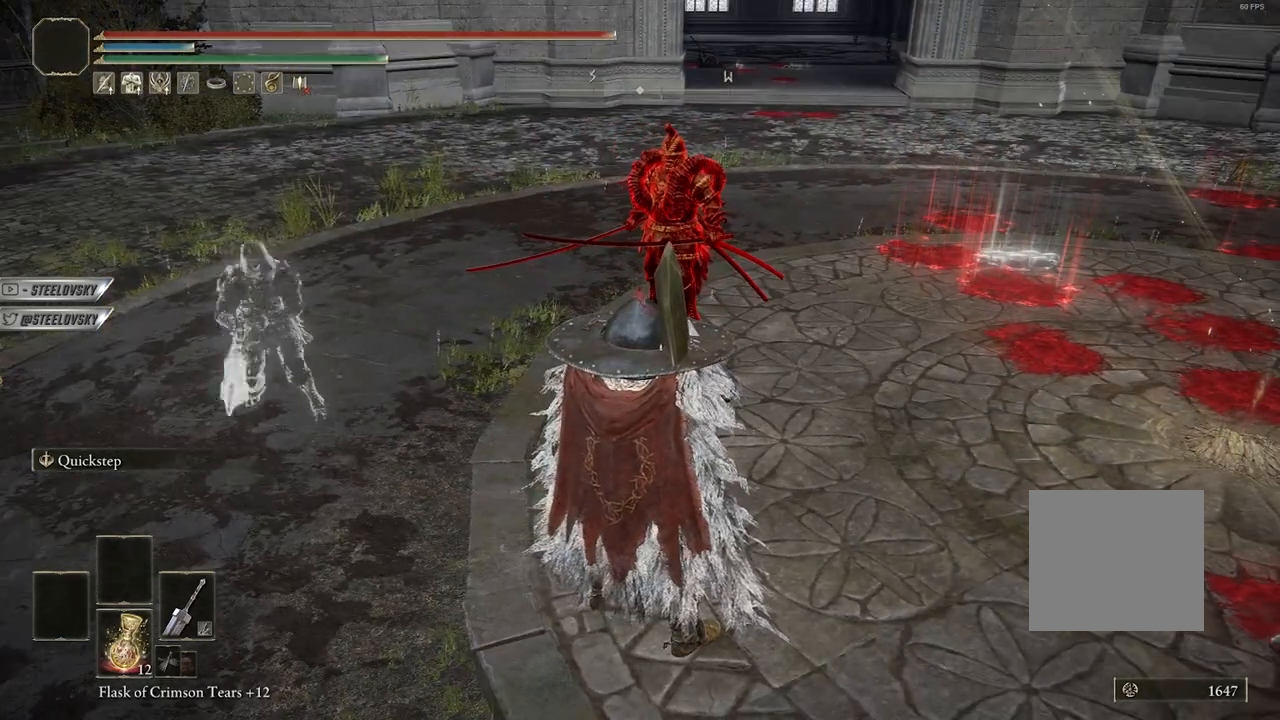
{"buttons": [], "left_stick": "center", "right_stick": "center", "events": []}